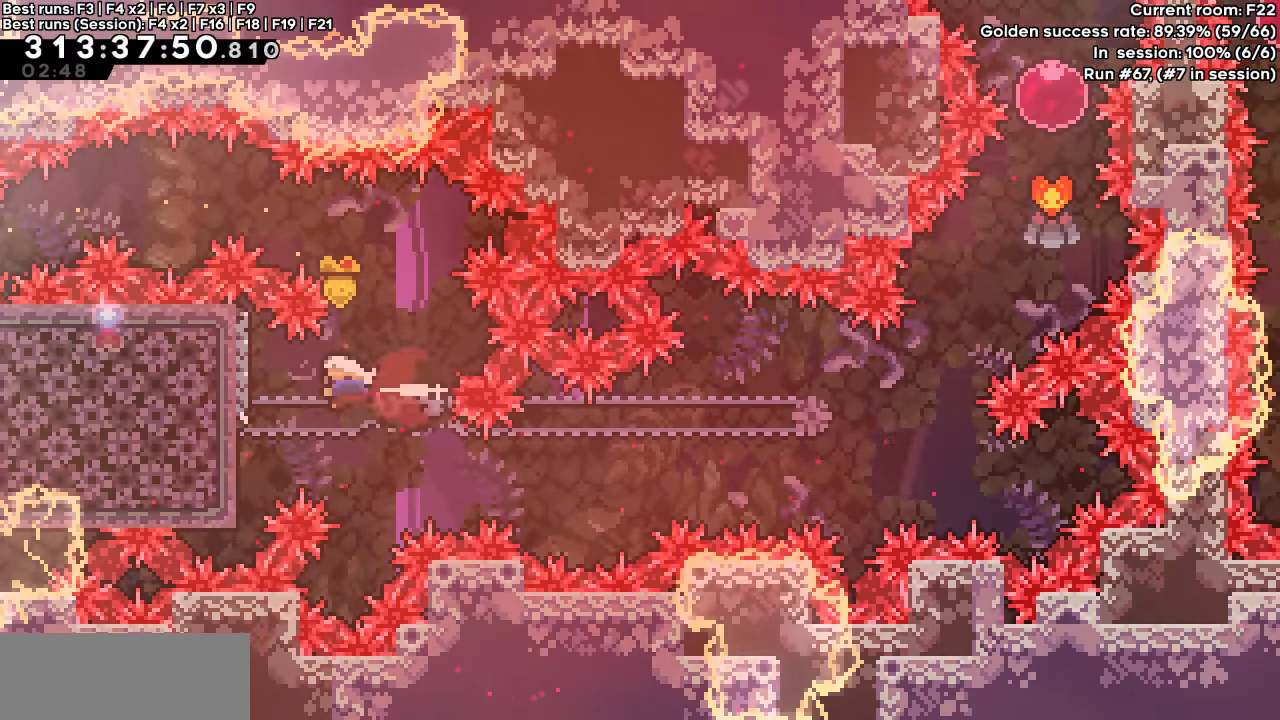
Gameplay with keyboard; each line is a JSON object with the keys held at the frame after it. "events" lists presses ("down") and releases ("up") of "dash", "demo", "down", "grab", "jump", "jump2", "left", "right" and "up" between this image and that frame as [ms after this image, input, new state], when the widget could be followed in between. No other keys are recorded. Mouse input is not recorded. Key names are as the overlay labels them; some are game actions (e.g. jump) rather than physical keys.
{"keys": ["grab"], "events": [[67, "dash", "up"], [150, "grab", "down"], [383, "left", "up"]]}
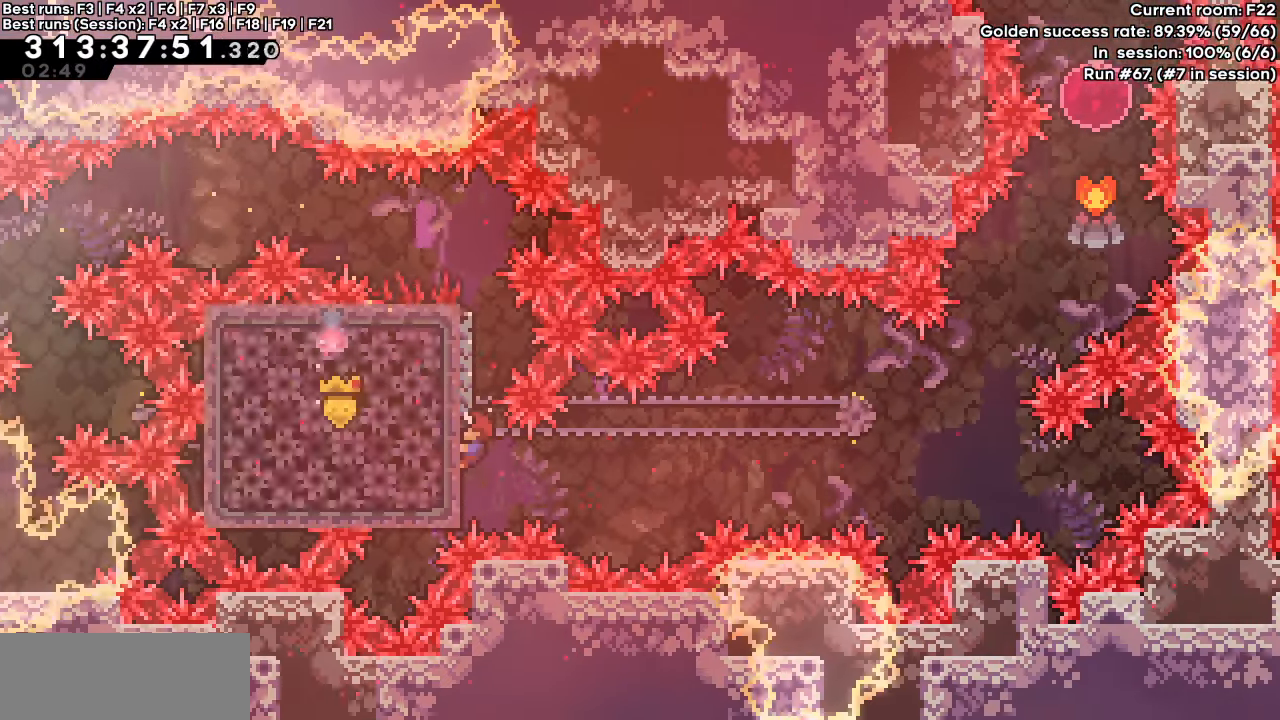
{"keys": ["grab", "up"], "events": [[483, "up", "down"]]}
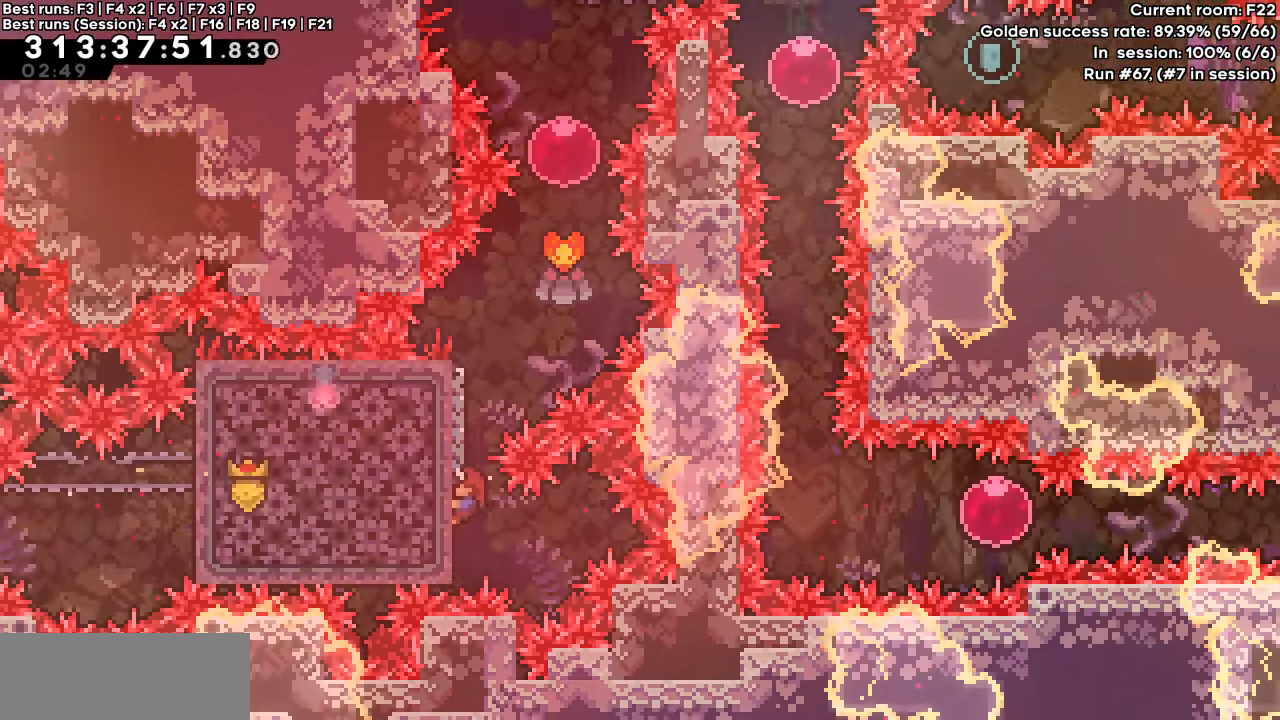
{"keys": ["dash", "grab", "jump", "up"], "events": [[33, "dash", "down"], [217, "jump", "down"]]}
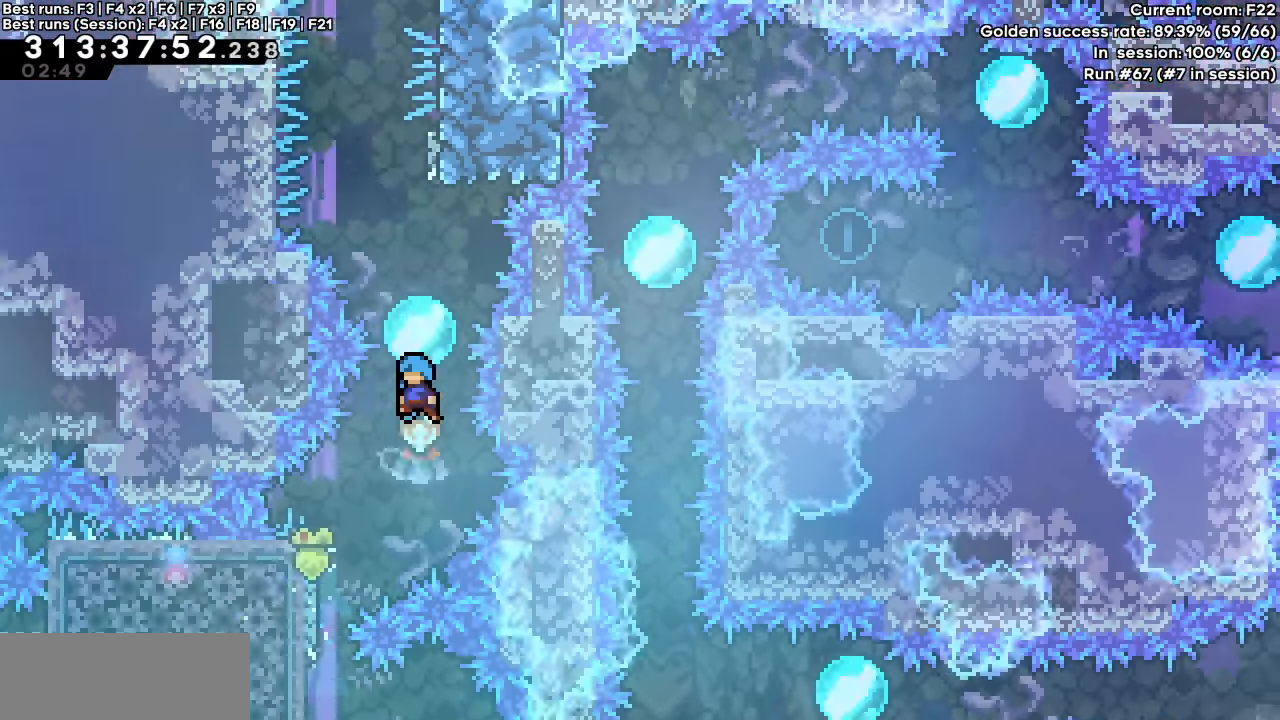
{"keys": ["dash", "grab", "jump", "right", "up"], "events": [[50, "dash", "up"], [50, "jump", "up"], [150, "dash", "down"], [317, "right", "down"], [333, "jump", "down"]]}
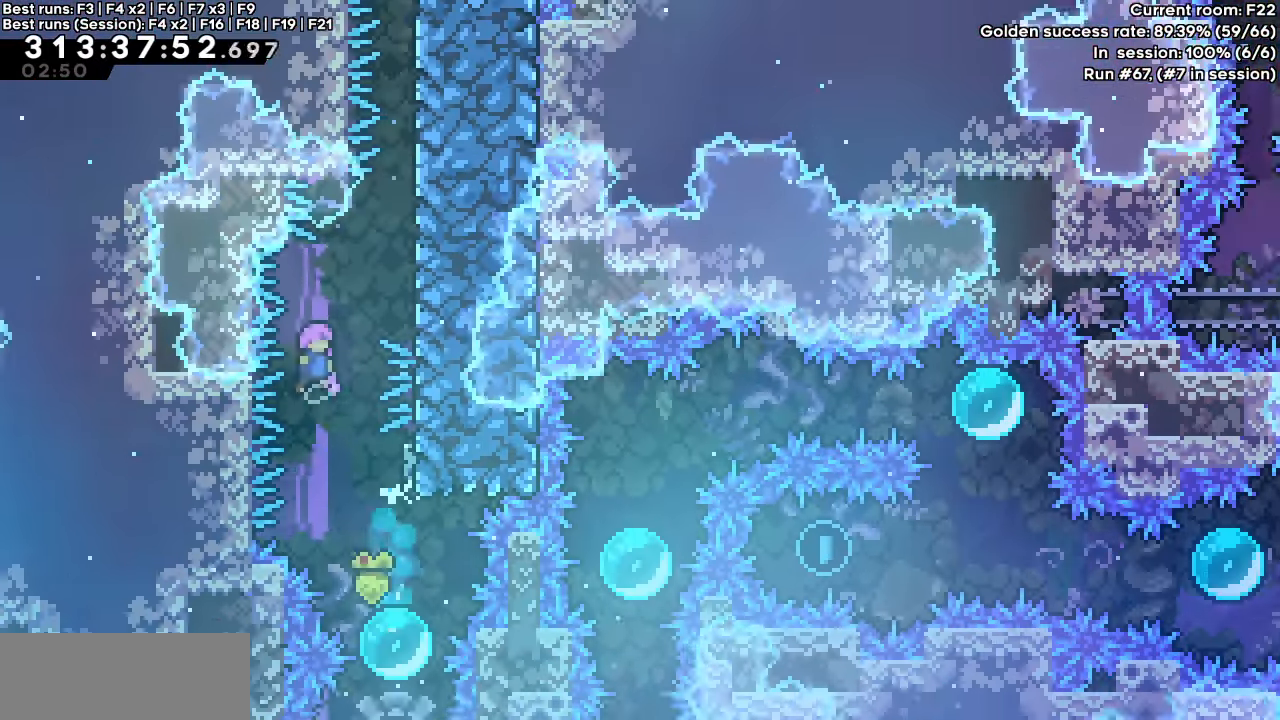
{"keys": ["grab", "jump", "right", "up"], "events": [[400, "dash", "up"], [400, "jump", "up"], [500, "jump", "down"]]}
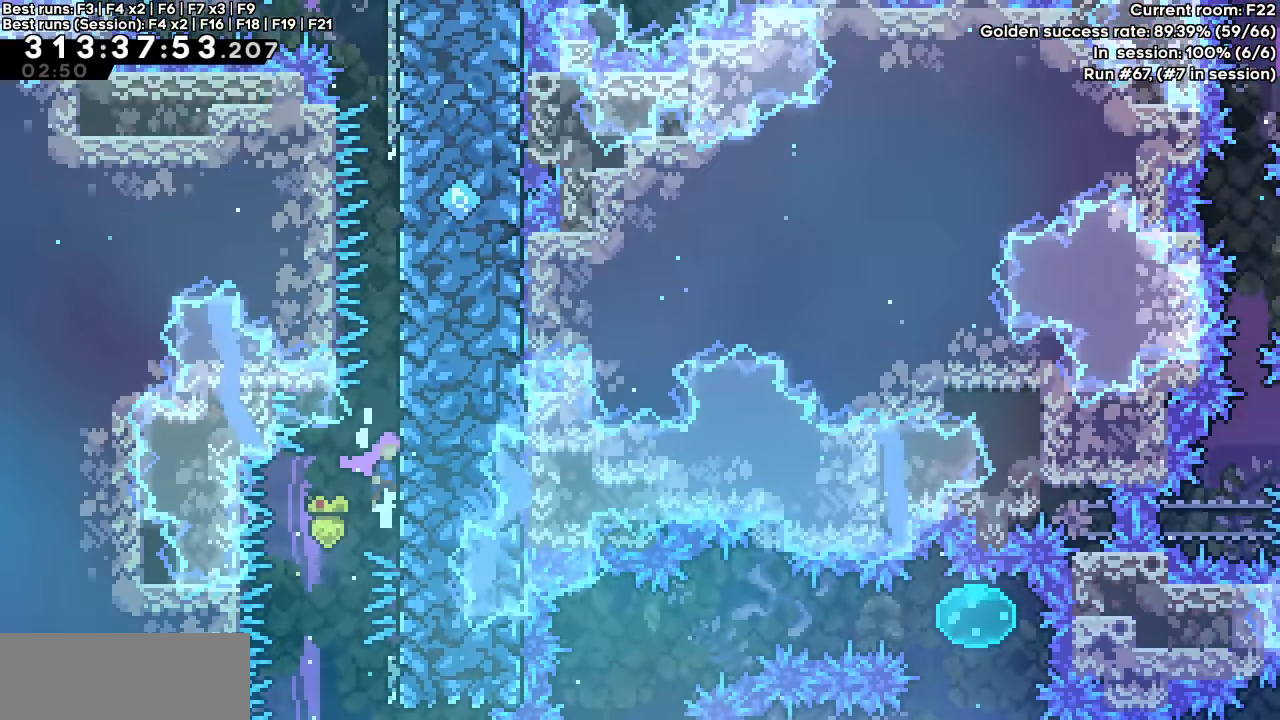
{"keys": ["grab", "jump", "right", "up"], "events": [[183, "jump", "up"], [267, "jump", "down"], [450, "jump", "up"], [500, "jump", "down"]]}
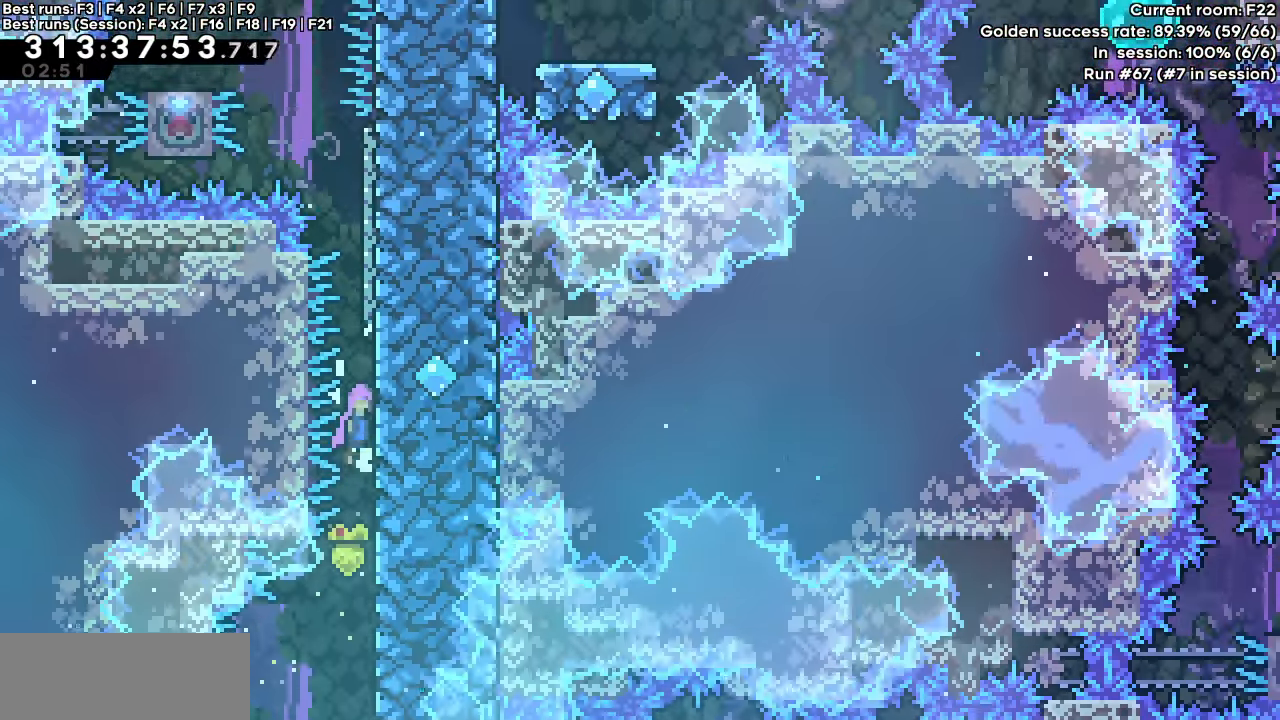
{"keys": ["dash", "up"], "events": [[233, "grab", "up"], [283, "dash", "down"], [283, "jump", "up"], [283, "right", "up"]]}
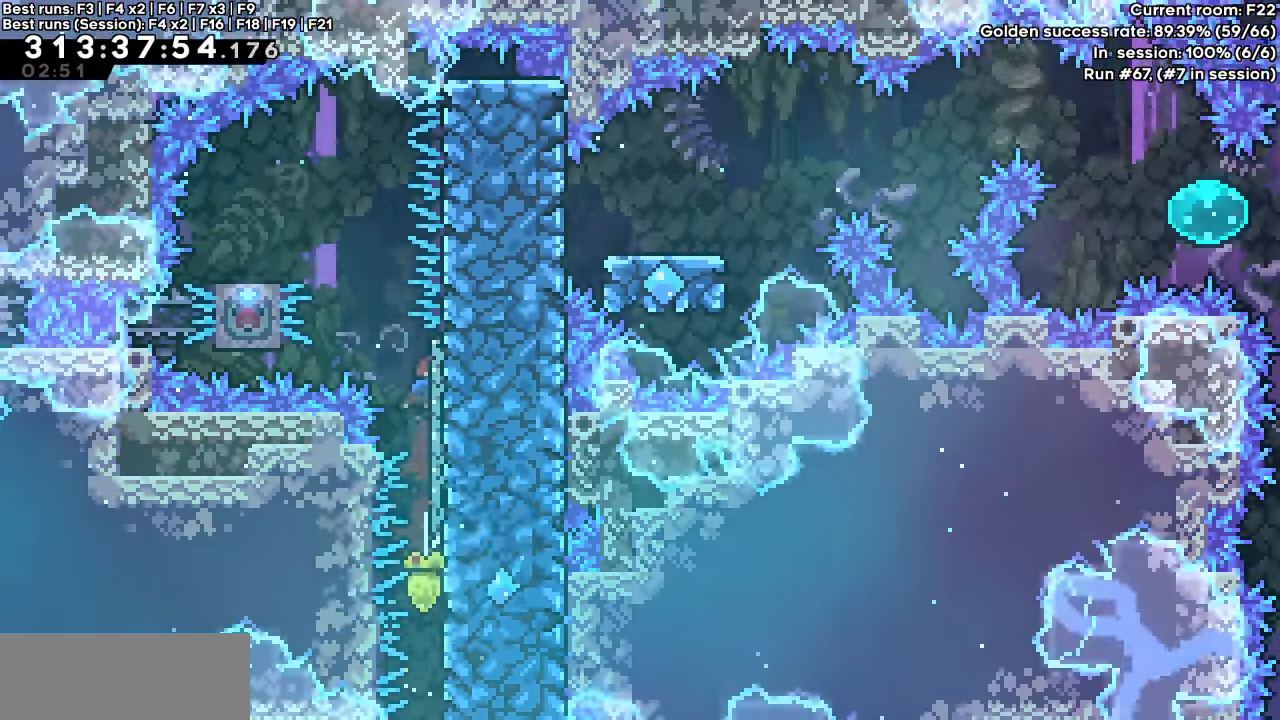
{"keys": [], "events": [[67, "jump", "down"], [450, "dash", "up"], [450, "jump", "up"], [450, "up", "up"]]}
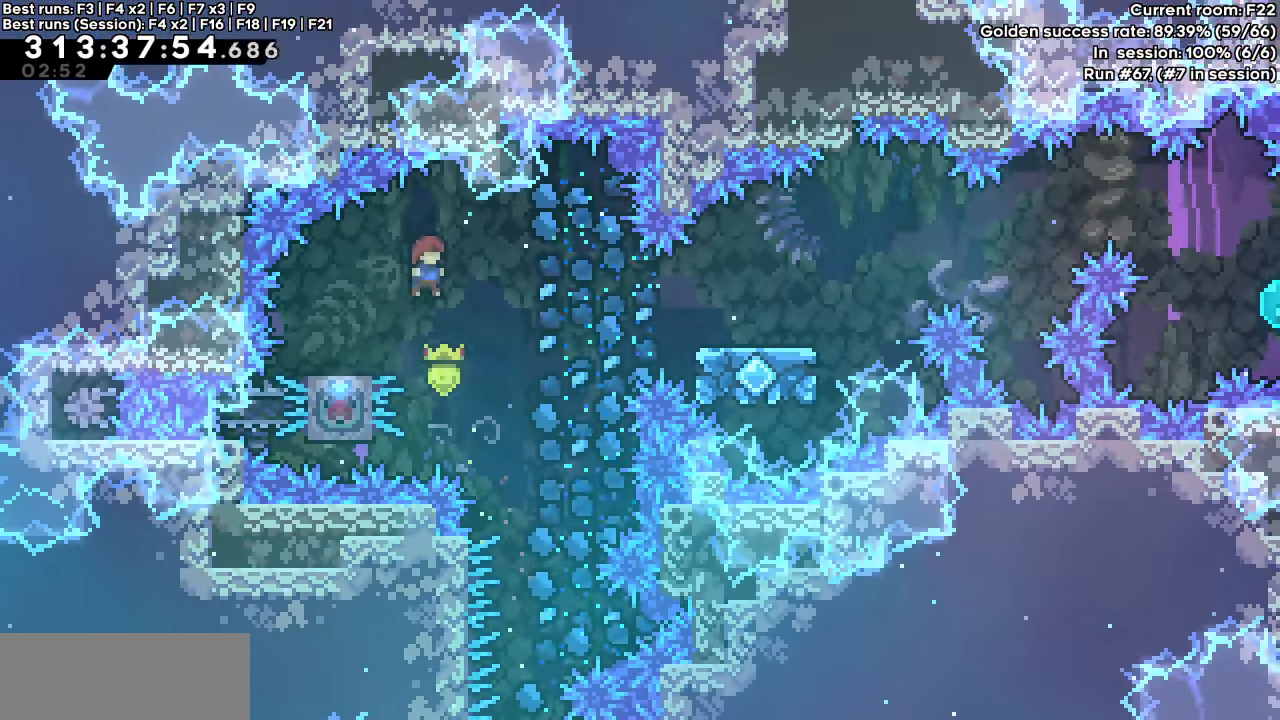
{"keys": ["right"], "events": [[33, "down", "down"], [33, "left", "down"], [83, "dash", "down"], [217, "down", "up"], [217, "jump", "down"], [217, "right", "down"], [267, "left", "up"], [500, "dash", "up"], [500, "jump", "up"]]}
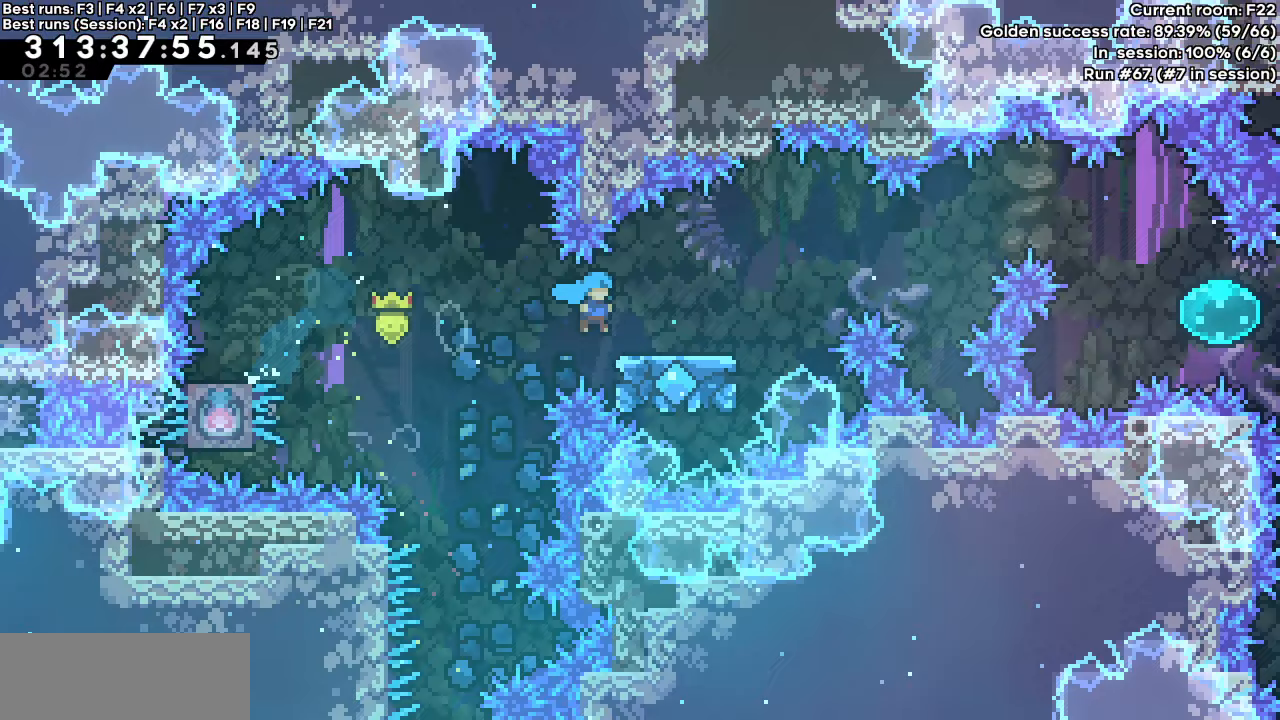
{"keys": ["jump", "right"], "events": [[150, "jump", "down"]]}
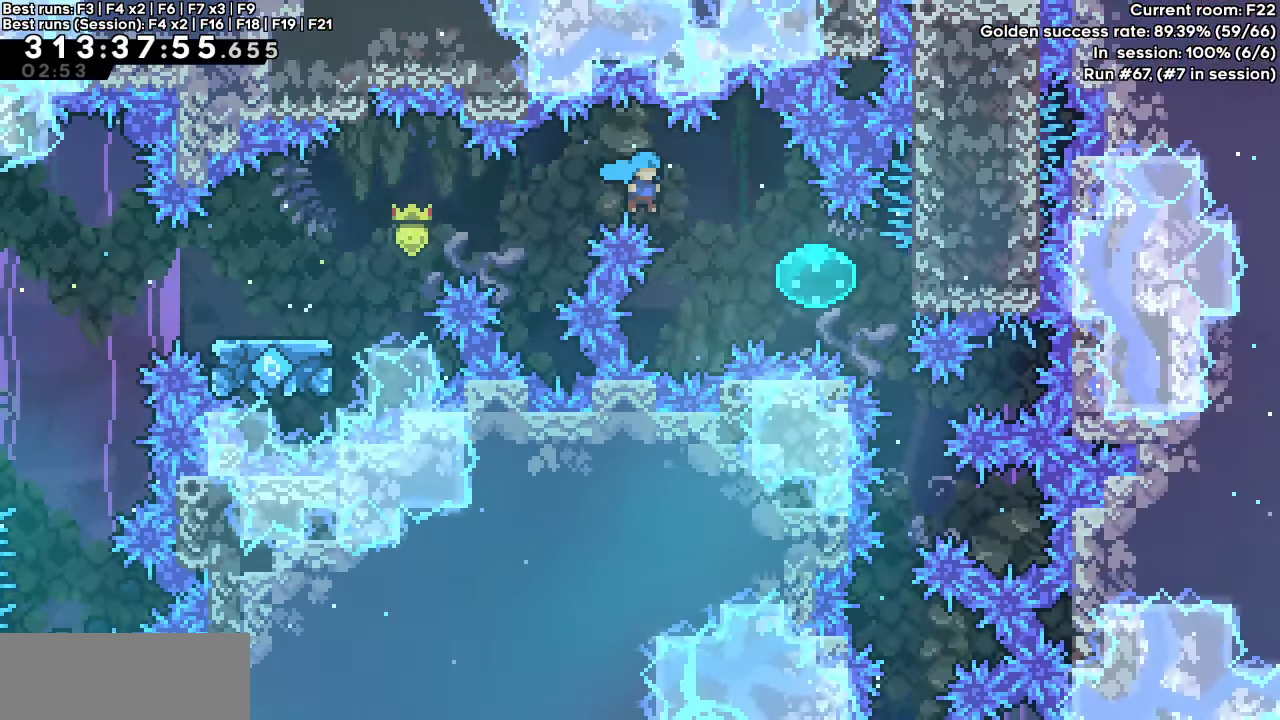
{"keys": [], "events": [[250, "jump", "up"], [300, "dash", "down"], [433, "dash", "up"], [433, "right", "up"]]}
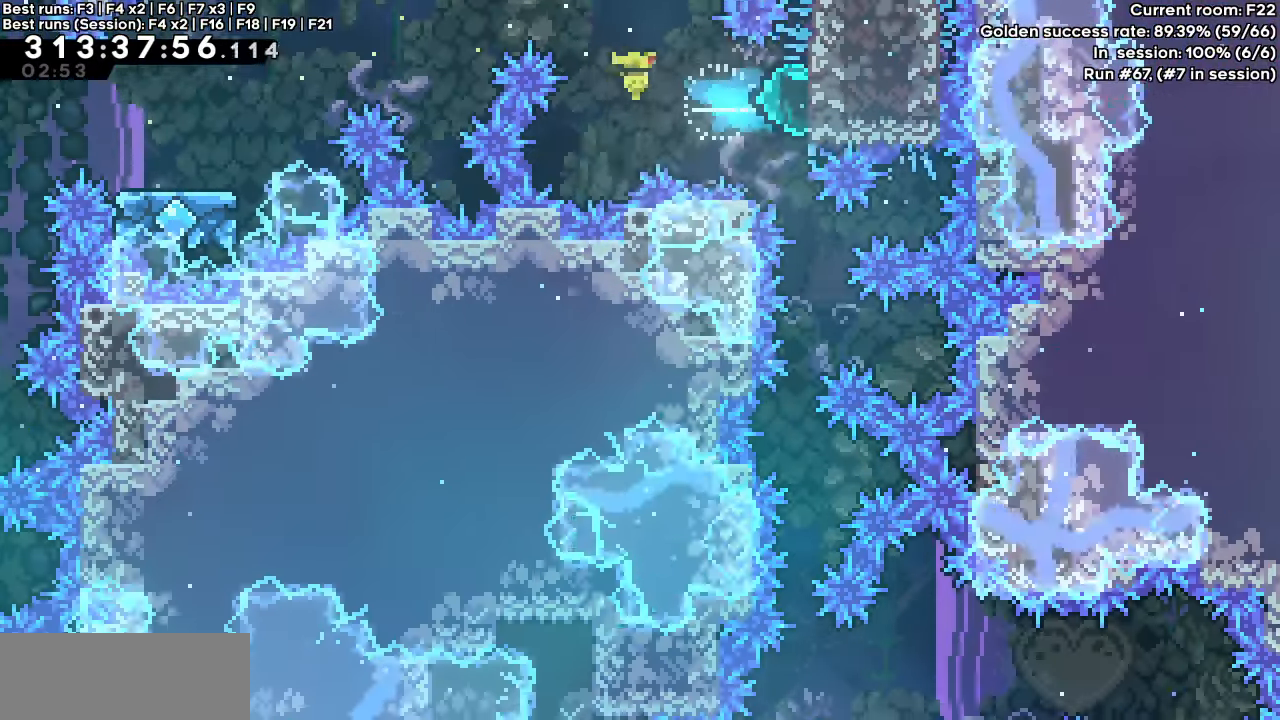
{"keys": [], "events": []}
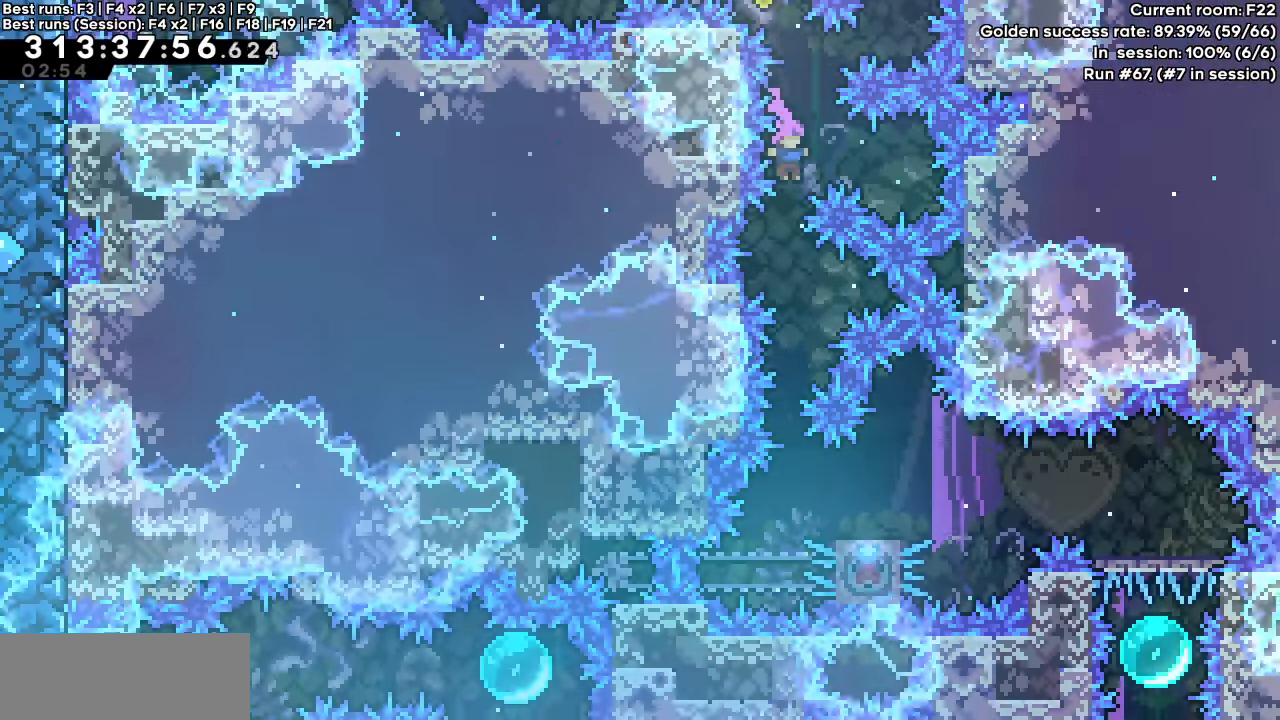
{"keys": ["down", "right"], "events": [[467, "down", "down"], [467, "right", "down"]]}
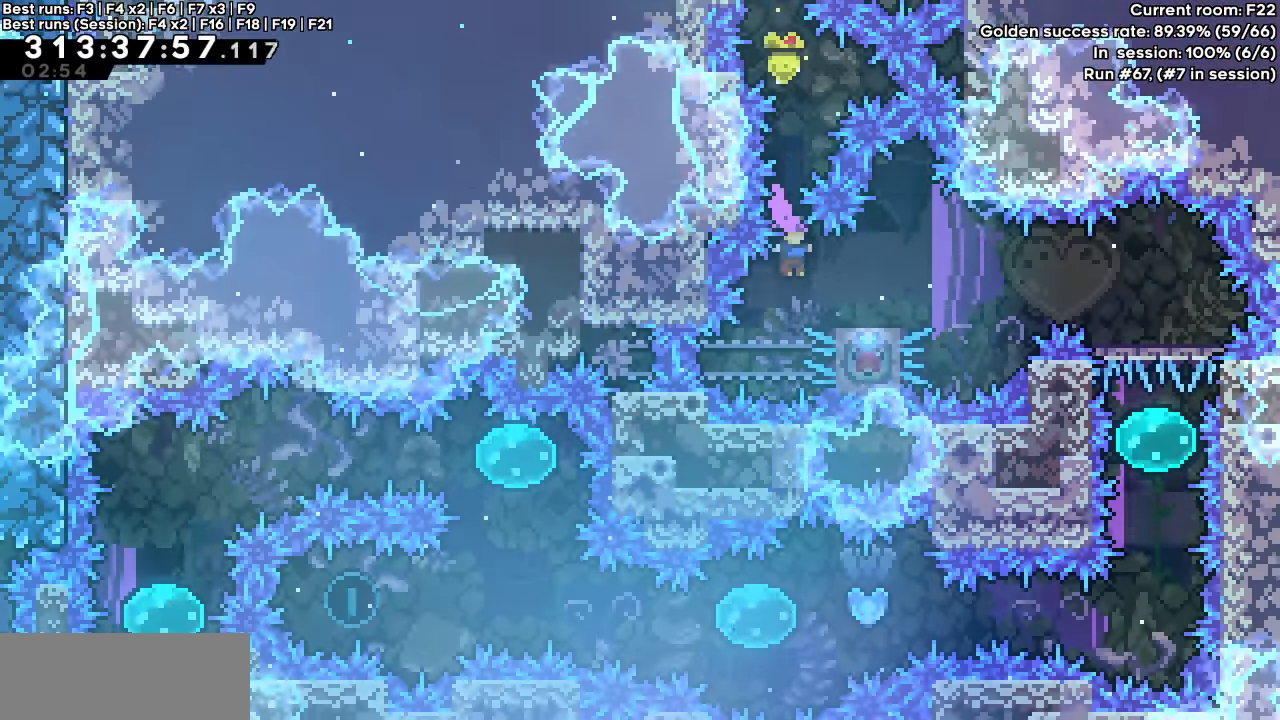
{"keys": [], "events": [[17, "dash", "down"], [167, "dash", "up"], [167, "down", "up"], [250, "dash", "down"], [433, "dash", "up"], [483, "right", "up"]]}
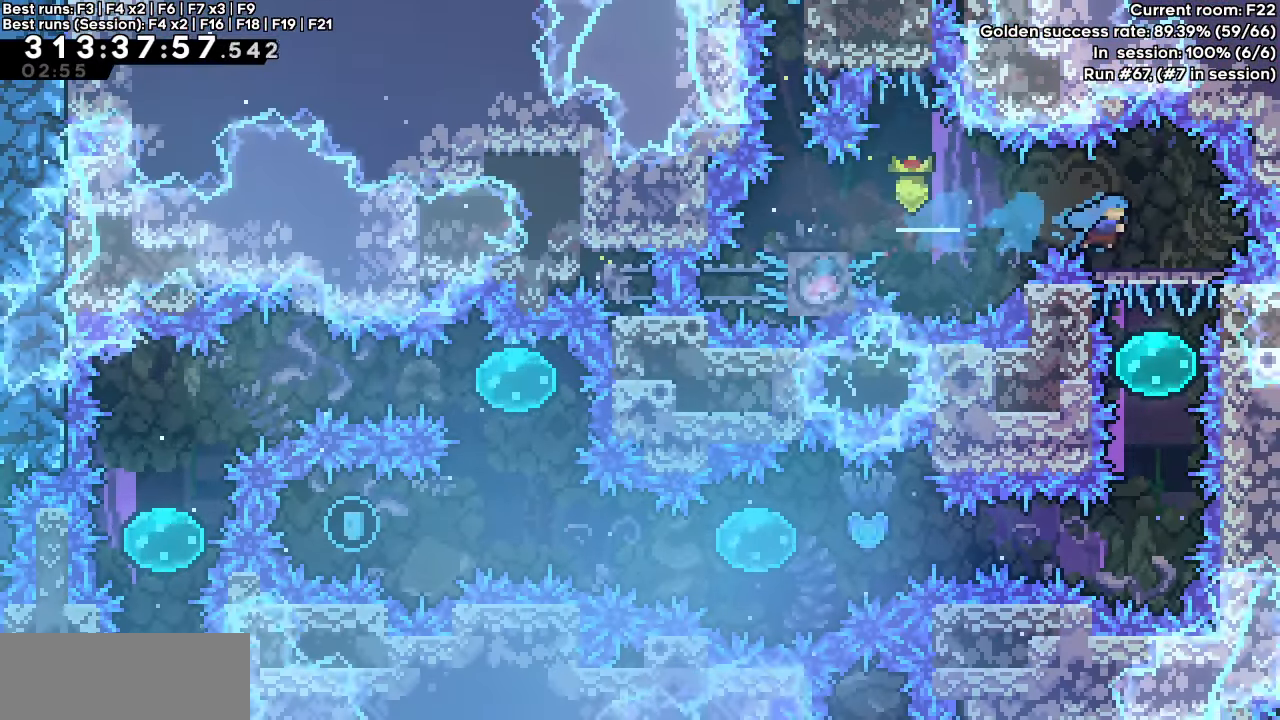
{"keys": ["dash"], "events": [[350, "down", "down"], [367, "dash", "down"], [500, "down", "up"]]}
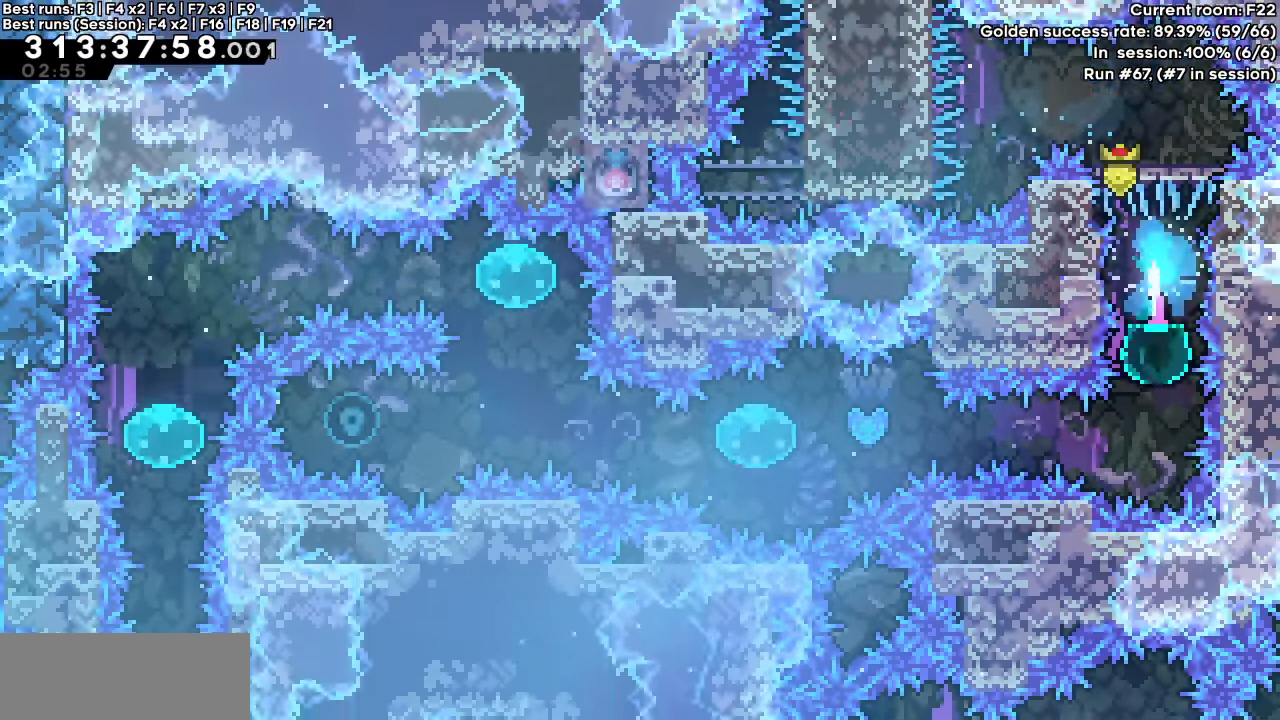
{"keys": ["dash", "down"], "events": [[50, "dash", "up"], [100, "dash", "down"], [100, "up", "down"], [283, "dash", "up"], [333, "up", "up"], [483, "dash", "down"], [483, "down", "down"]]}
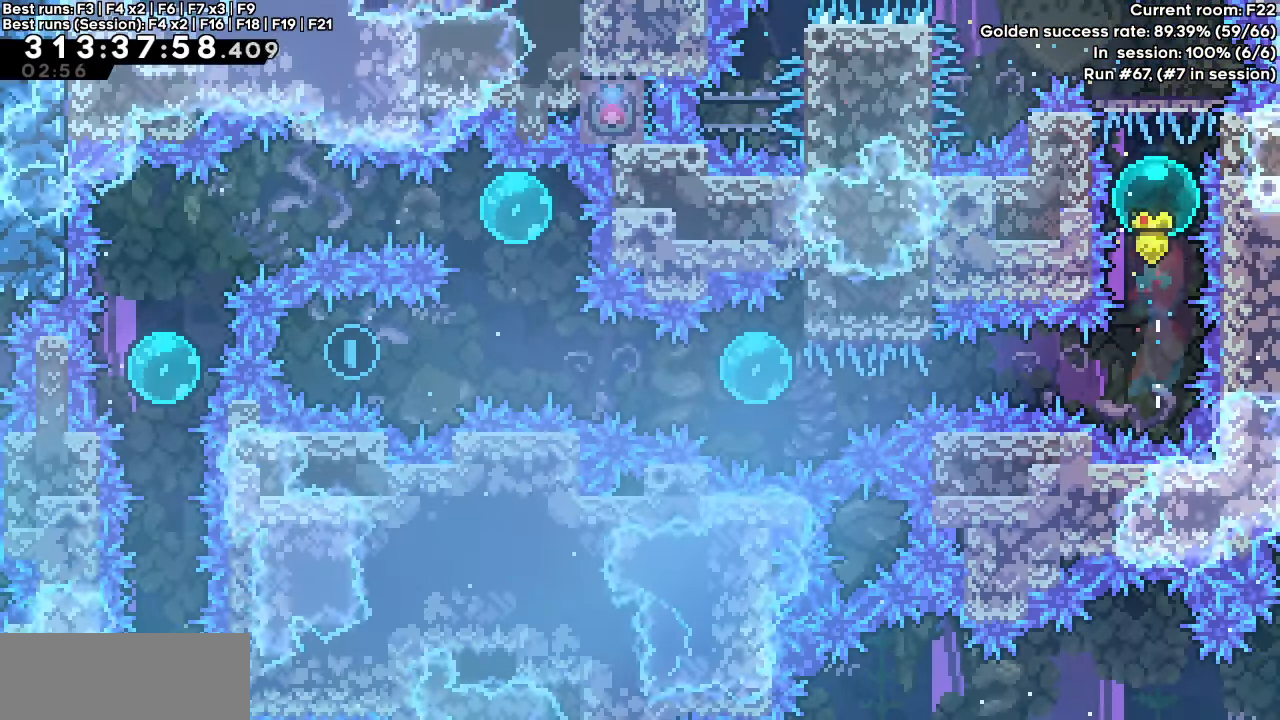
{"keys": [], "events": [[117, "dash", "up"], [117, "down", "up"], [200, "dash", "down"], [200, "up", "down"], [400, "dash", "up"], [400, "up", "up"]]}
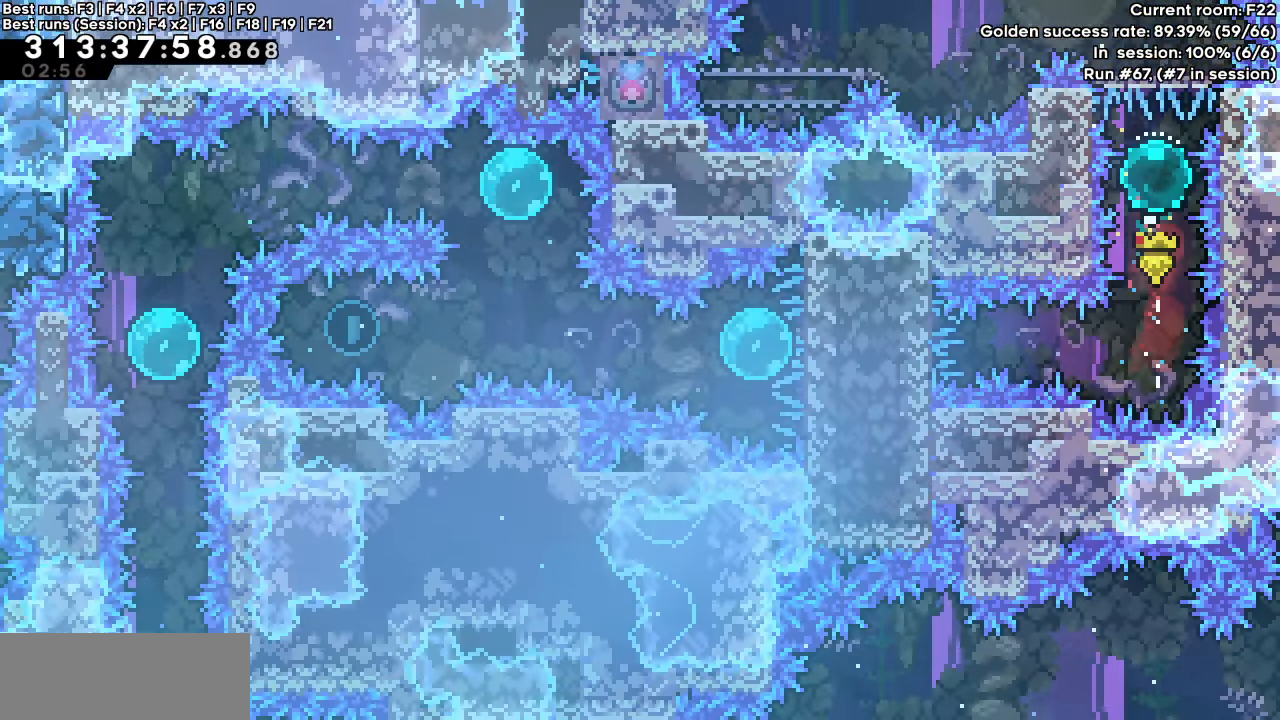
{"keys": ["dash", "left"], "events": [[83, "dash", "down"], [83, "down", "down"], [233, "down", "up"], [267, "dash", "up"], [317, "left", "down"], [367, "dash", "down"]]}
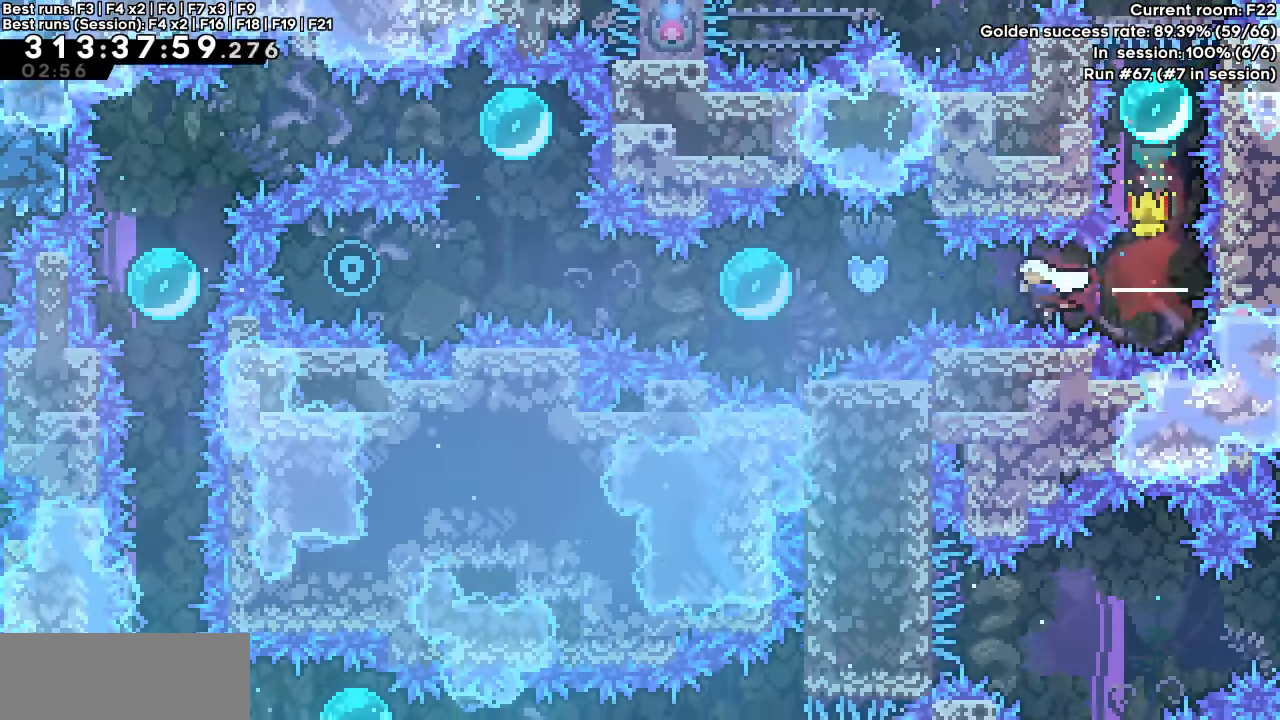
{"keys": ["left"], "events": [[50, "dash", "up"], [100, "dash", "down"], [283, "dash", "up"]]}
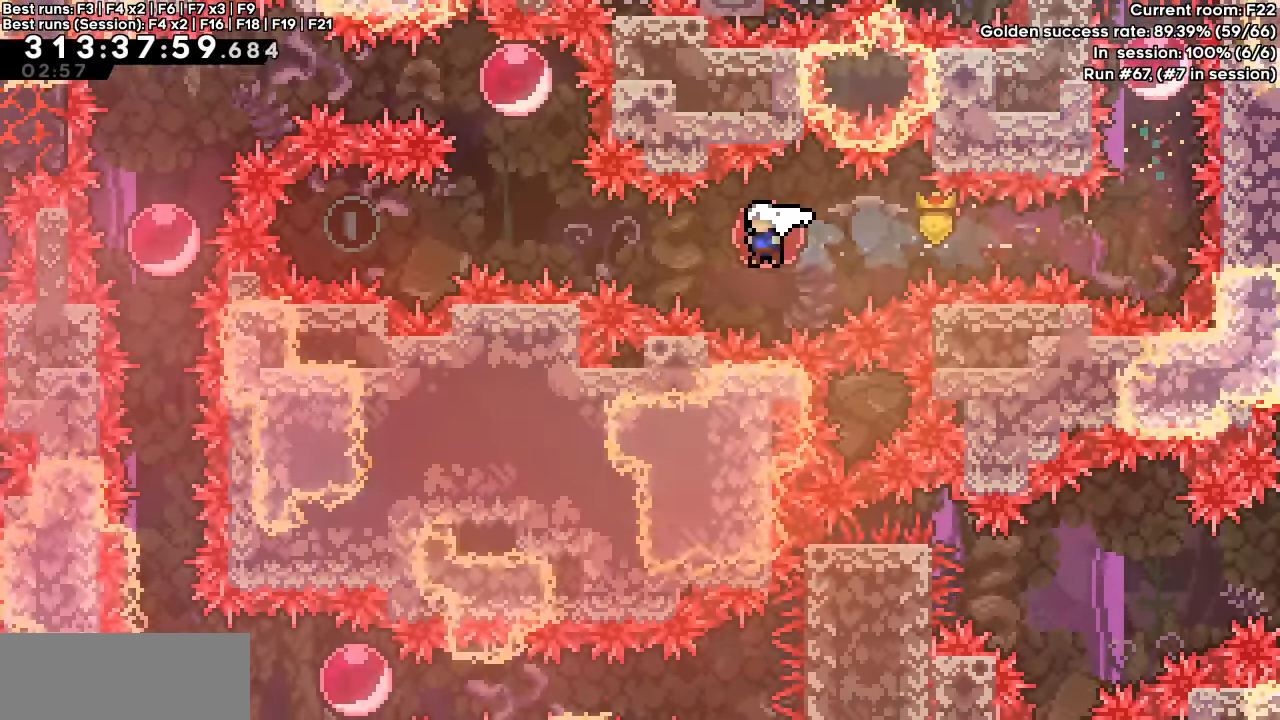
{"keys": [], "events": [[17, "dash", "down"], [217, "dash", "up"], [250, "left", "up"]]}
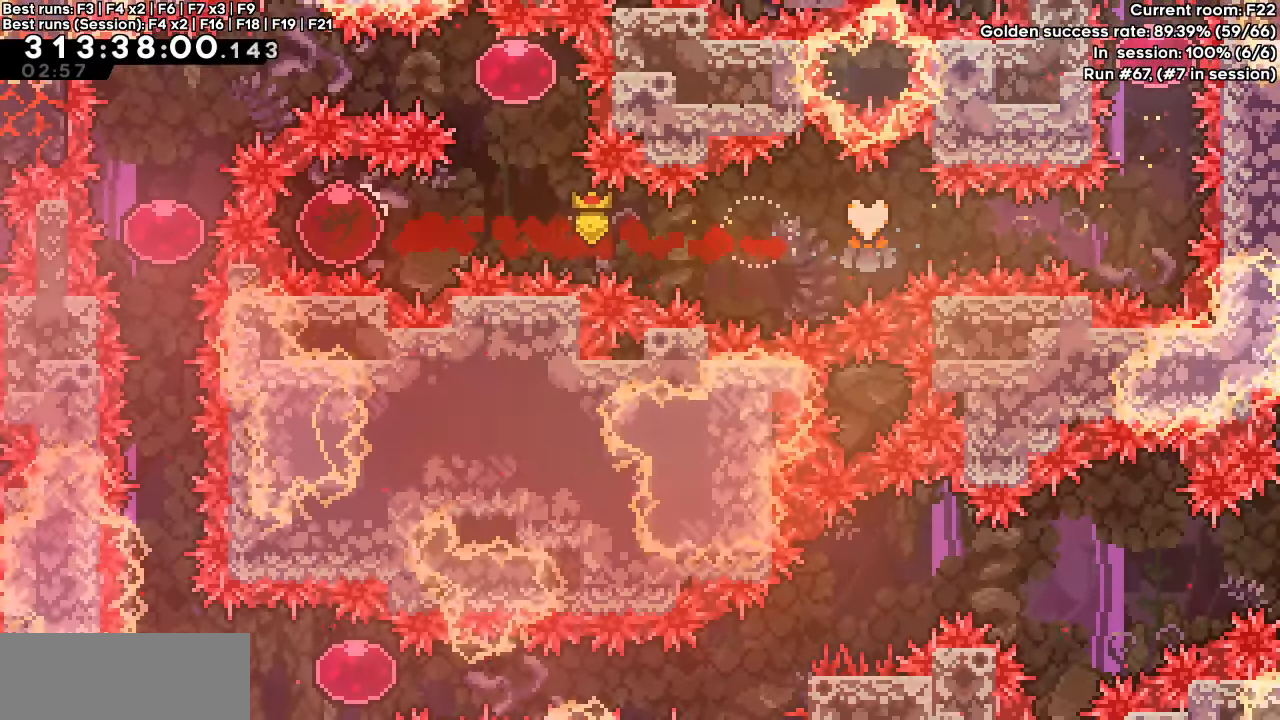
{"keys": [], "events": [[50, "dash", "down"], [50, "right", "down"], [217, "dash", "up"], [217, "right", "up"], [217, "up", "down"], [267, "dash", "down"], [417, "up", "up"], [467, "dash", "up"]]}
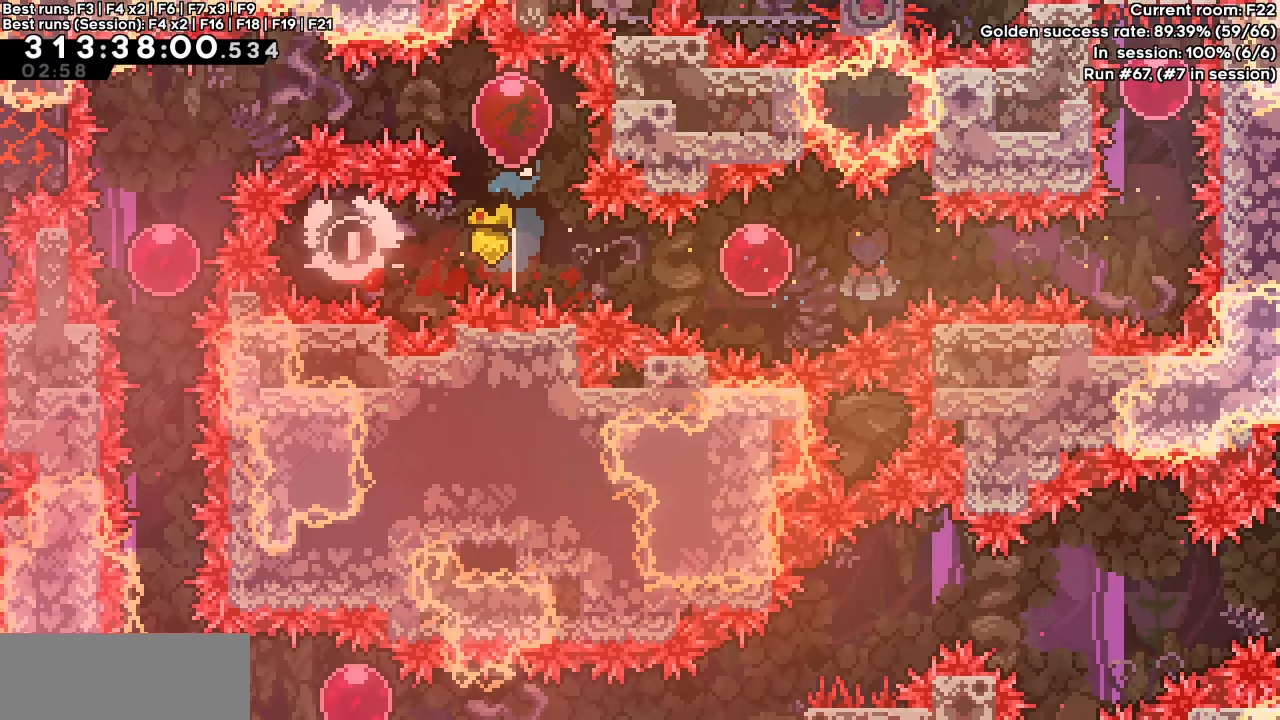
{"keys": ["dash", "down"], "events": [[17, "dash", "down"], [17, "left", "down"], [200, "dash", "up"], [200, "left", "up"], [433, "down", "down"], [467, "dash", "down"]]}
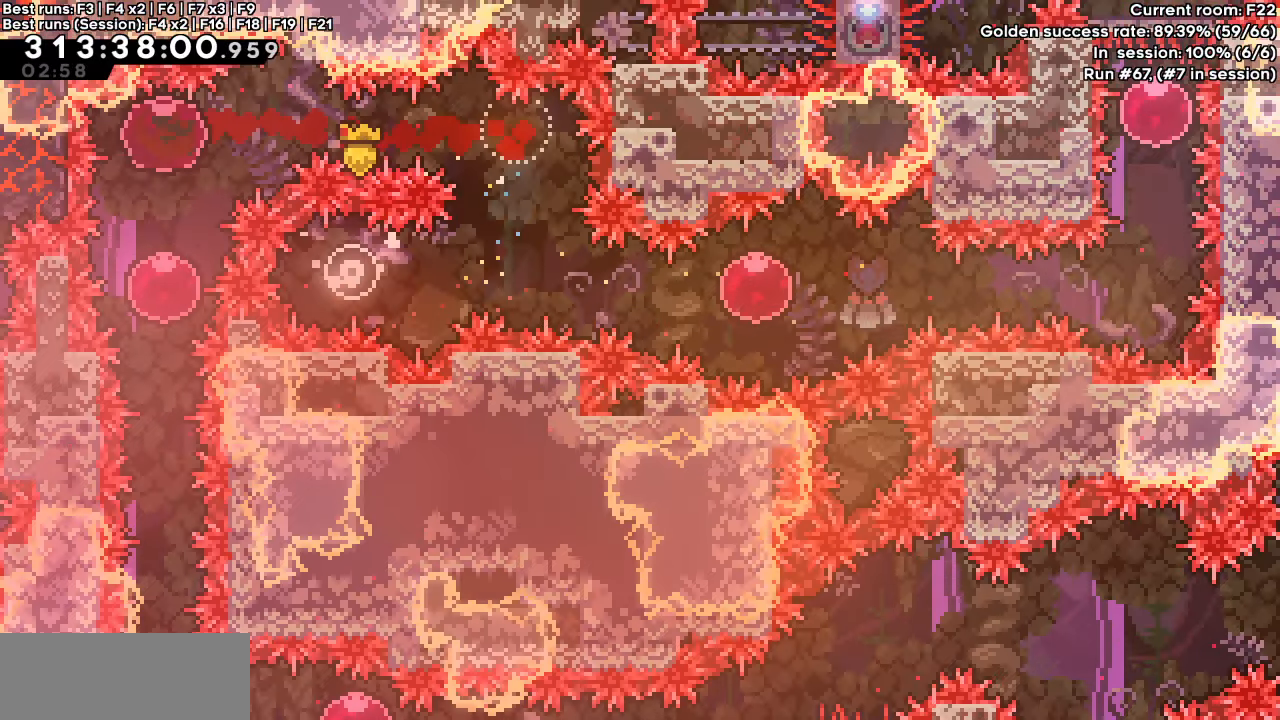
{"keys": [], "events": [[117, "dash", "up"], [167, "dash", "down"], [350, "dash", "up"], [350, "down", "up"]]}
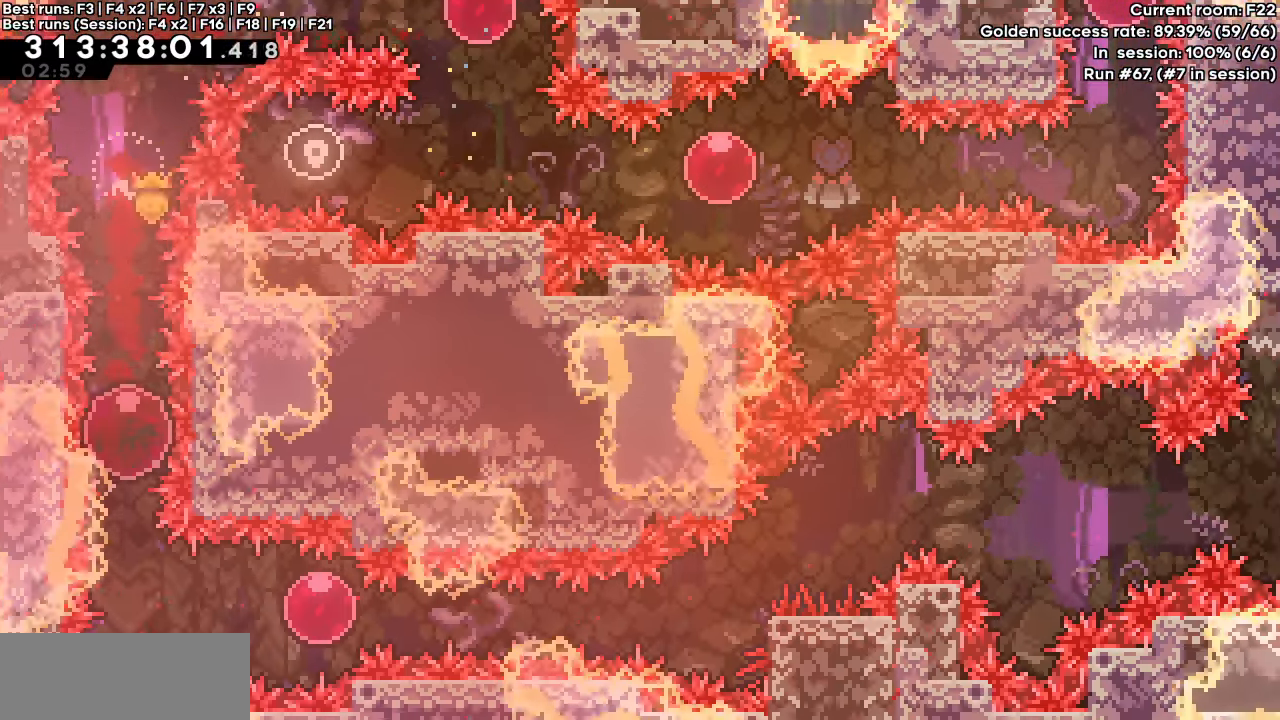
{"keys": ["dash", "right"], "events": [[183, "right", "down"], [217, "dash", "down"], [367, "dash", "up"], [400, "dash", "down"]]}
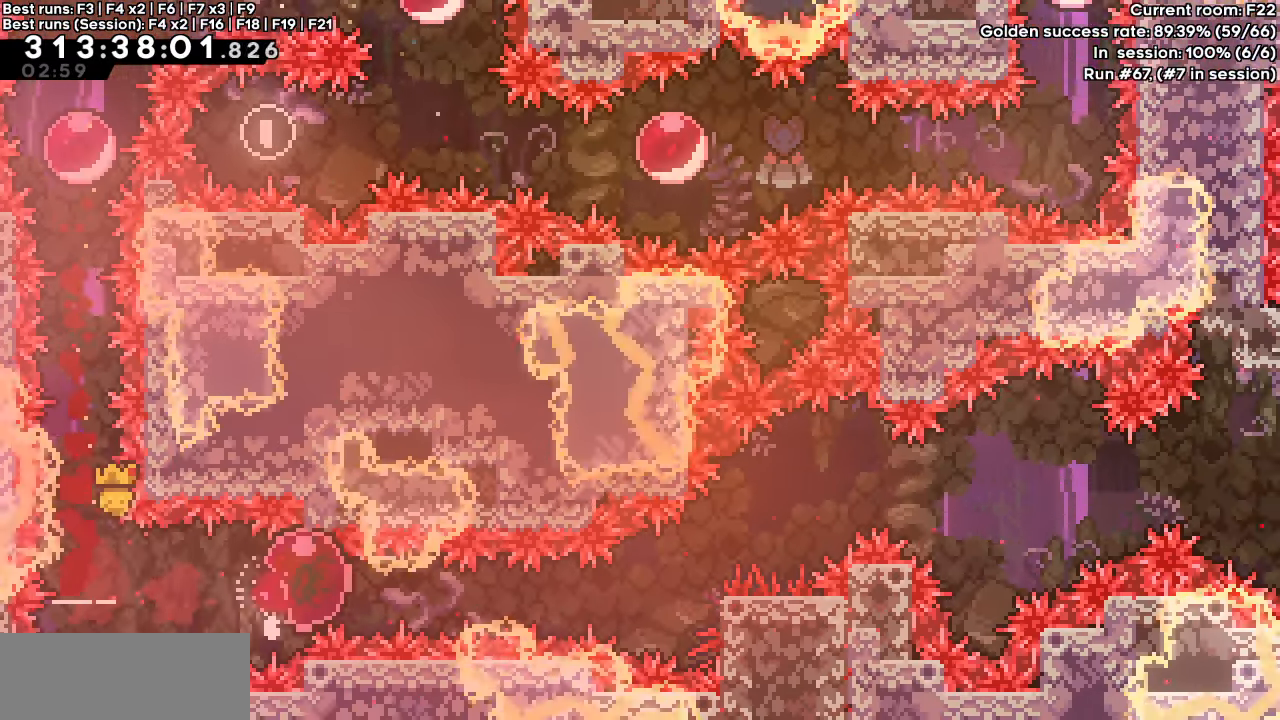
{"keys": ["grab", "jump", "right"], "events": [[117, "dash", "up"], [183, "grab", "down"], [433, "jump", "down"]]}
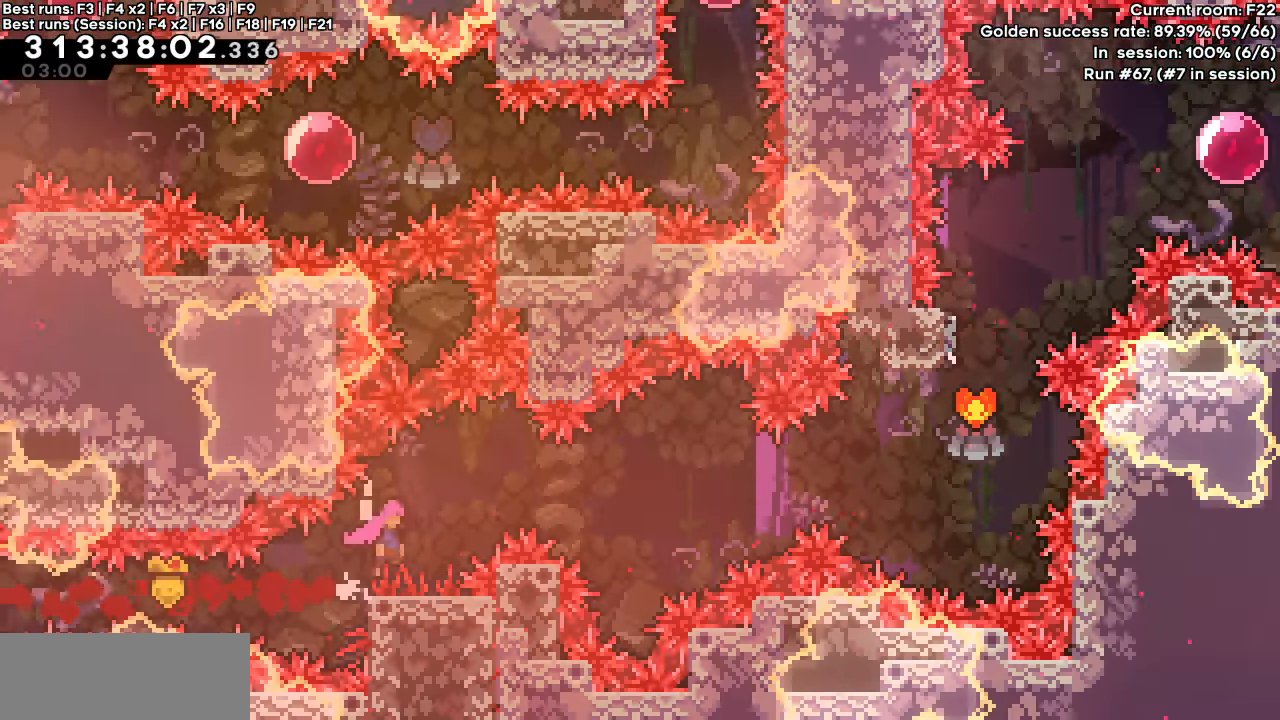
{"keys": ["dash", "right"], "events": [[350, "grab", "up"], [433, "dash", "down"], [433, "jump", "up"]]}
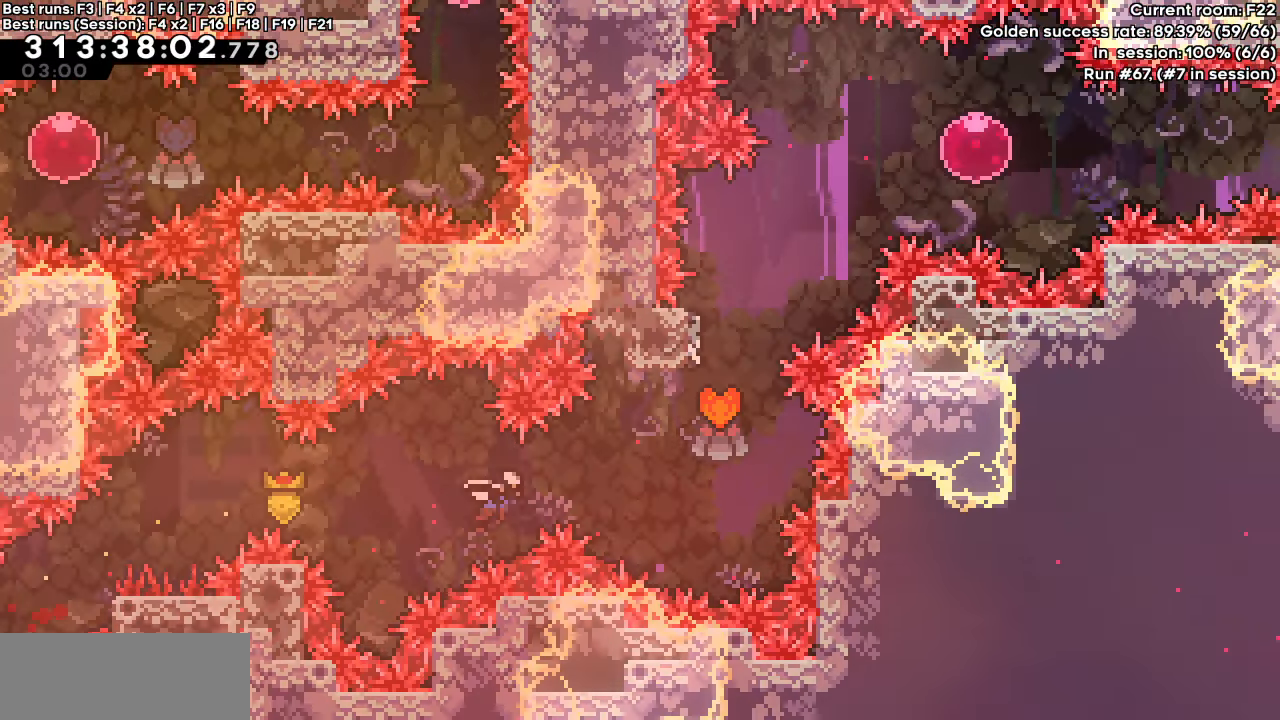
{"keys": ["dash"], "events": [[183, "dash", "up"], [233, "up", "down"], [283, "dash", "down"], [283, "right", "up"], [500, "up", "up"]]}
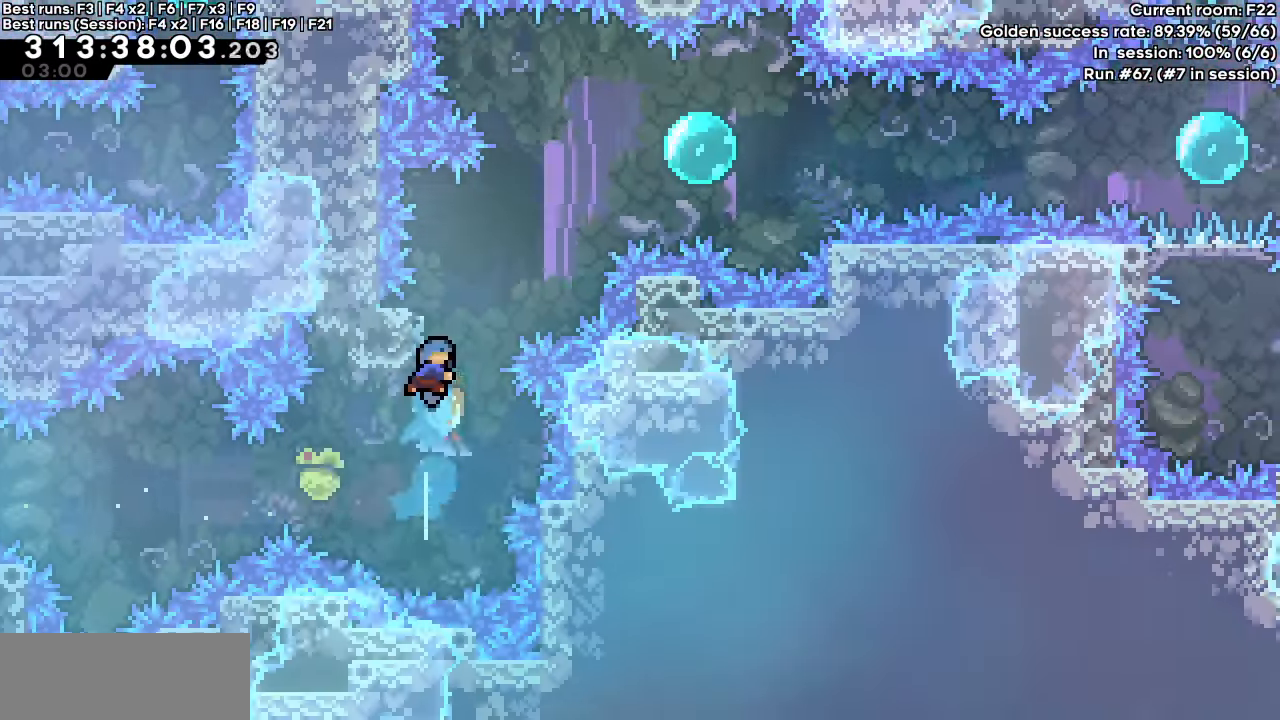
{"keys": ["right"], "events": [[50, "jump", "down"], [50, "right", "down"], [433, "dash", "up"], [433, "jump", "up"]]}
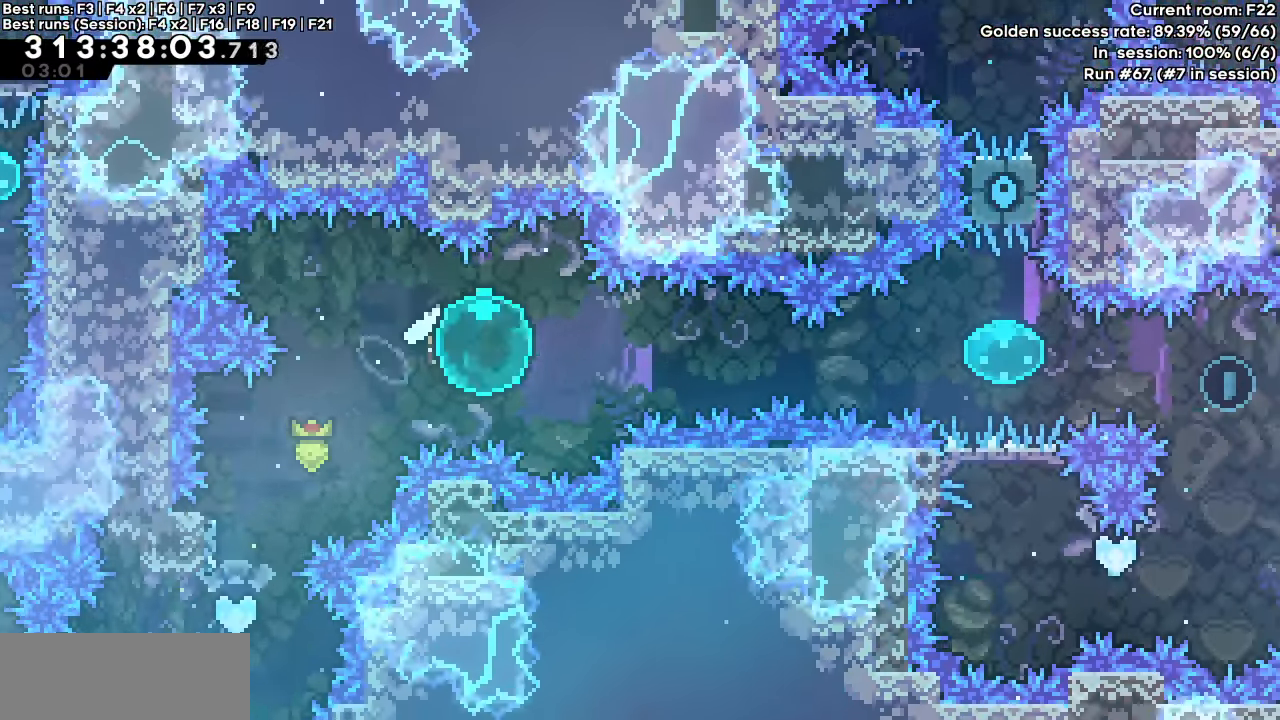
{"keys": ["right"], "events": [[17, "dash", "down"], [200, "dash", "up"], [250, "dash", "down"], [450, "dash", "up"]]}
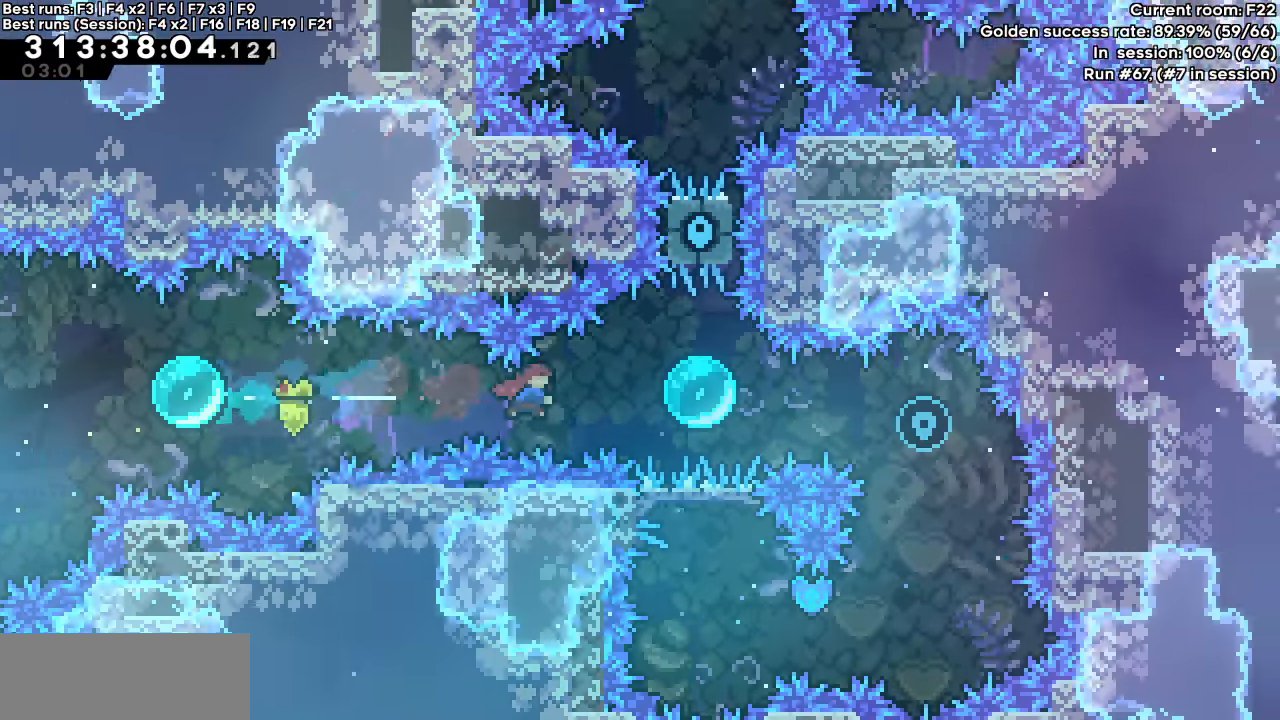
{"keys": ["right"], "events": [[33, "dash", "down"], [217, "dash", "up"], [267, "dash", "down"], [450, "dash", "up"]]}